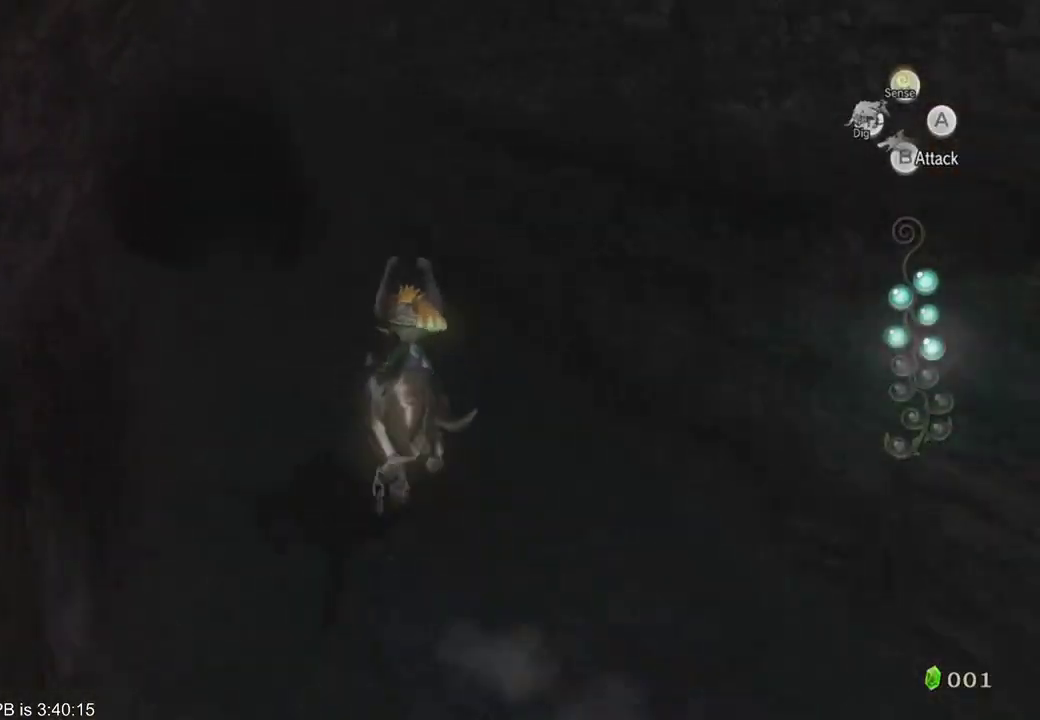
Gameplay with a controller (Xbox layout); each line is a JSON object with the inputs held at the frame after it (dt_ms = milliseconds from this image to that frame). "events" lists button and stick changes between this image and that frame as [ms after this image, input, new state], when the widget could be followed in between. Not read: L3 R3.
{"dt_ms": 500, "buttons": [], "left_stick": "up", "right_stick": "center", "events": [[200, "B", "up"], [200, "R2", "up"], [267, "B", "down"], [267, "R2", "down"], [367, "B", "up"], [367, "R2", "up"]]}
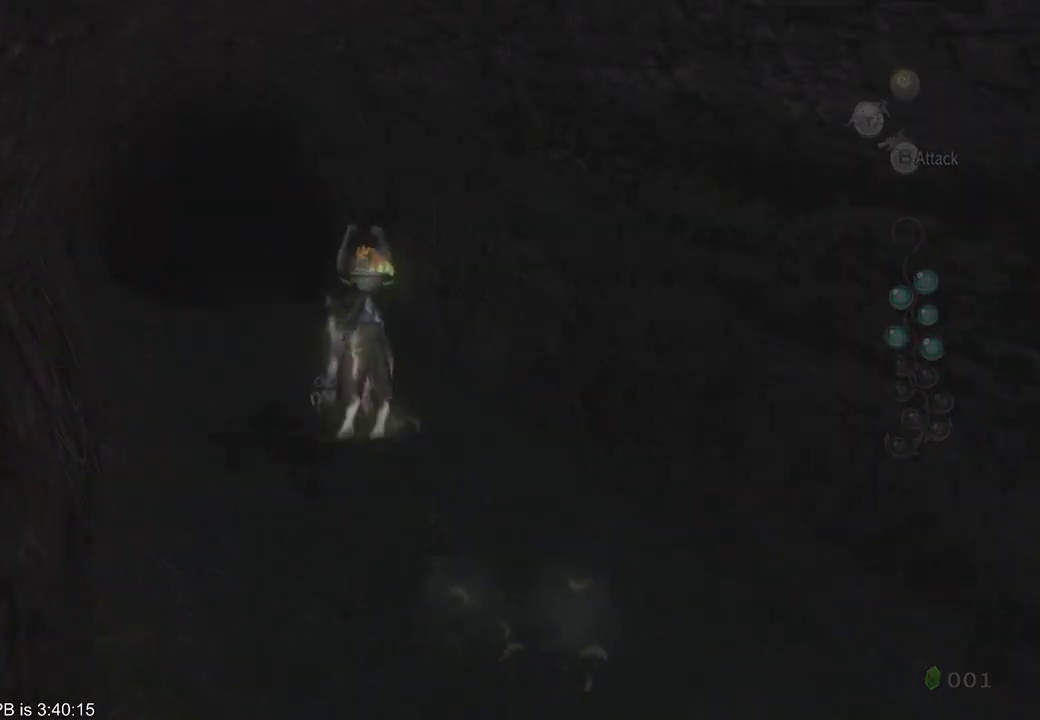
{"dt_ms": 500, "buttons": [], "left_stick": "center", "right_stick": "center", "events": [[133, "left_stick", "center"]]}
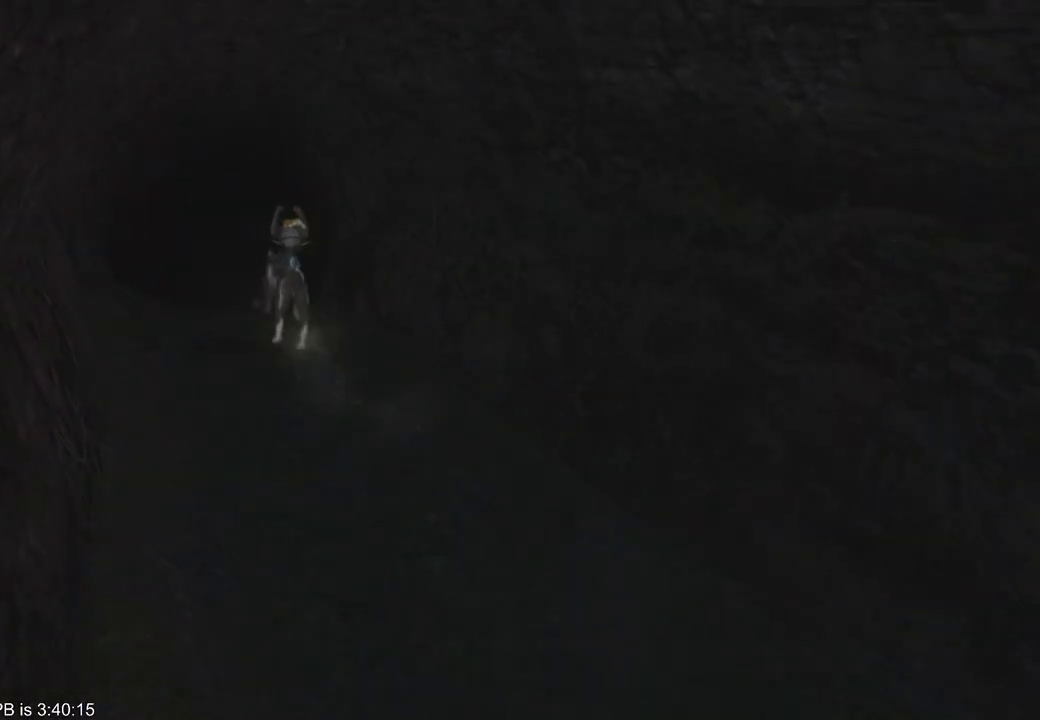
{"dt_ms": 500, "buttons": [], "left_stick": "center", "right_stick": "center", "events": []}
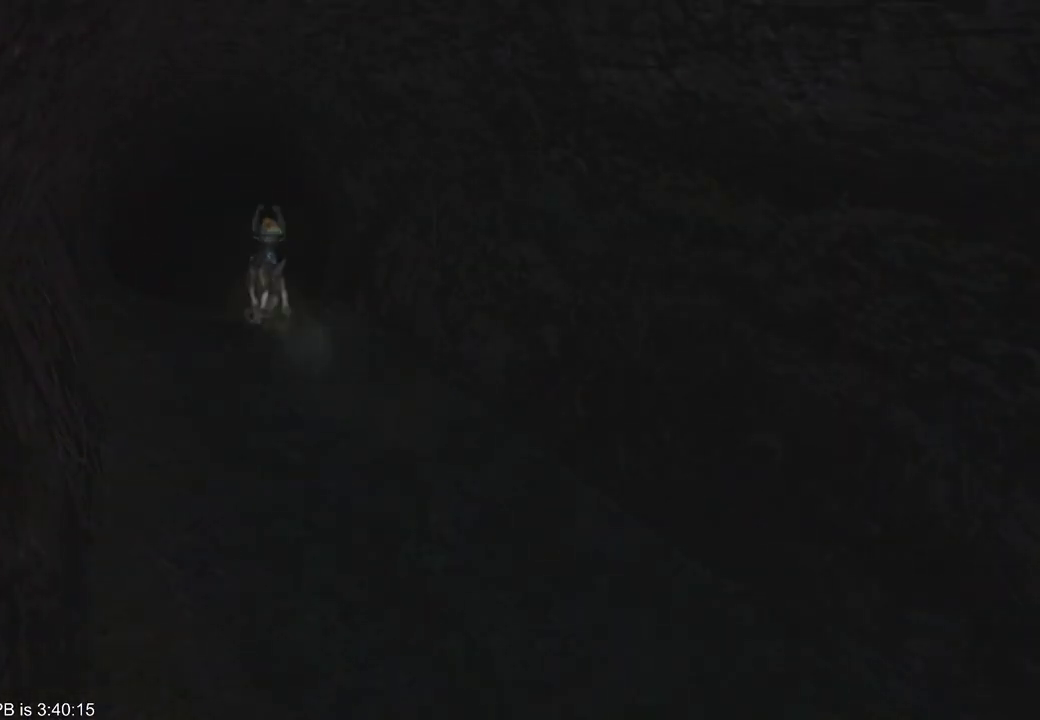
{"dt_ms": 500, "buttons": [], "left_stick": "center", "right_stick": "center", "events": []}
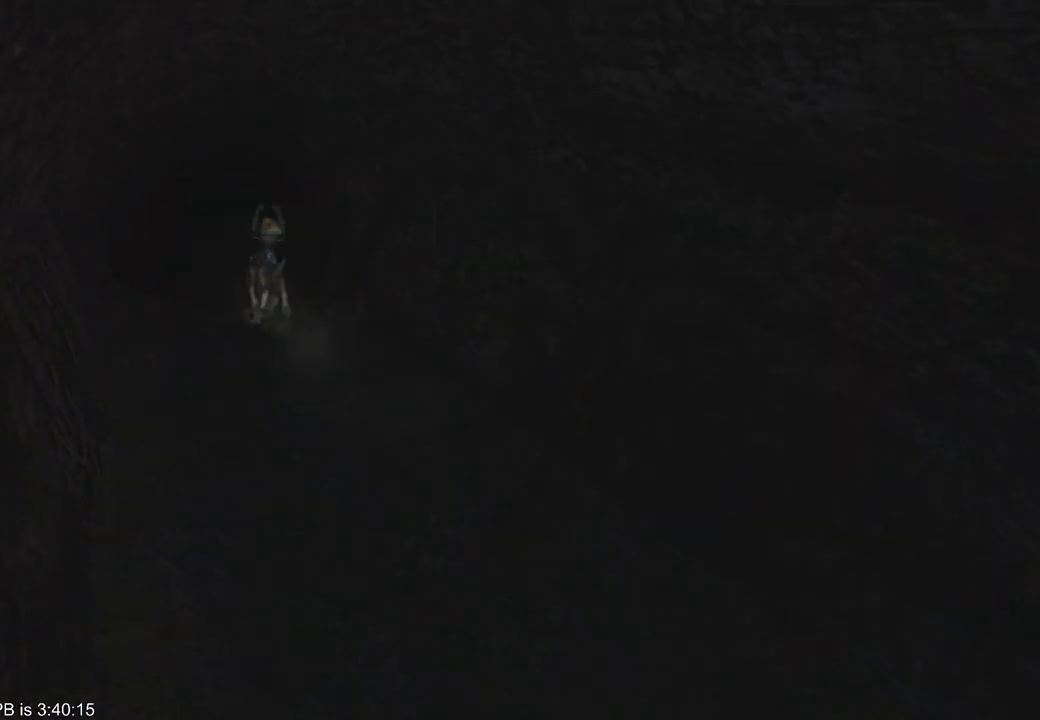
{"dt_ms": 500, "buttons": [], "left_stick": "center", "right_stick": "center", "events": []}
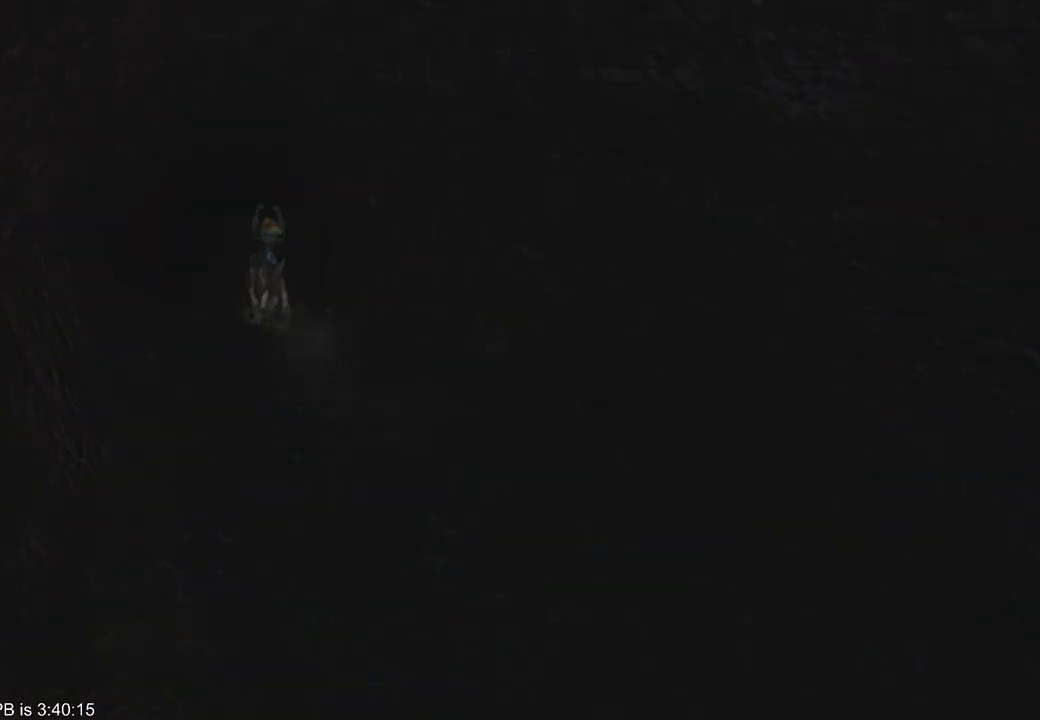
{"dt_ms": 500, "buttons": [], "left_stick": "center", "right_stick": "center", "events": []}
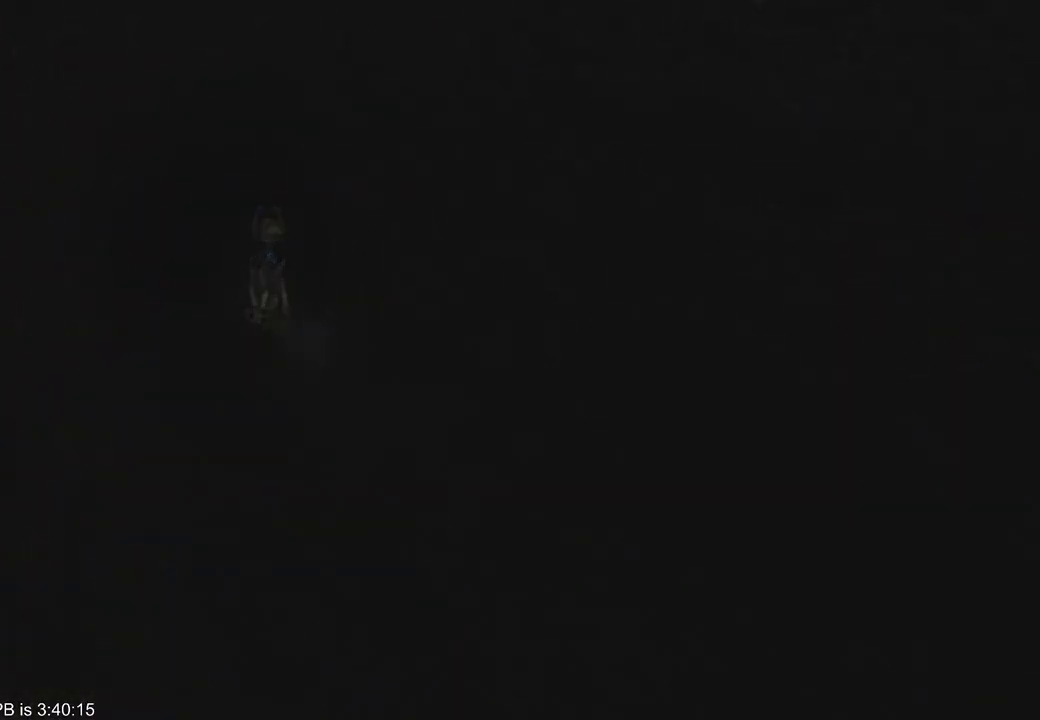
{"dt_ms": 500, "buttons": [], "left_stick": "up", "right_stick": "center", "events": [[300, "left_stick", "up"]]}
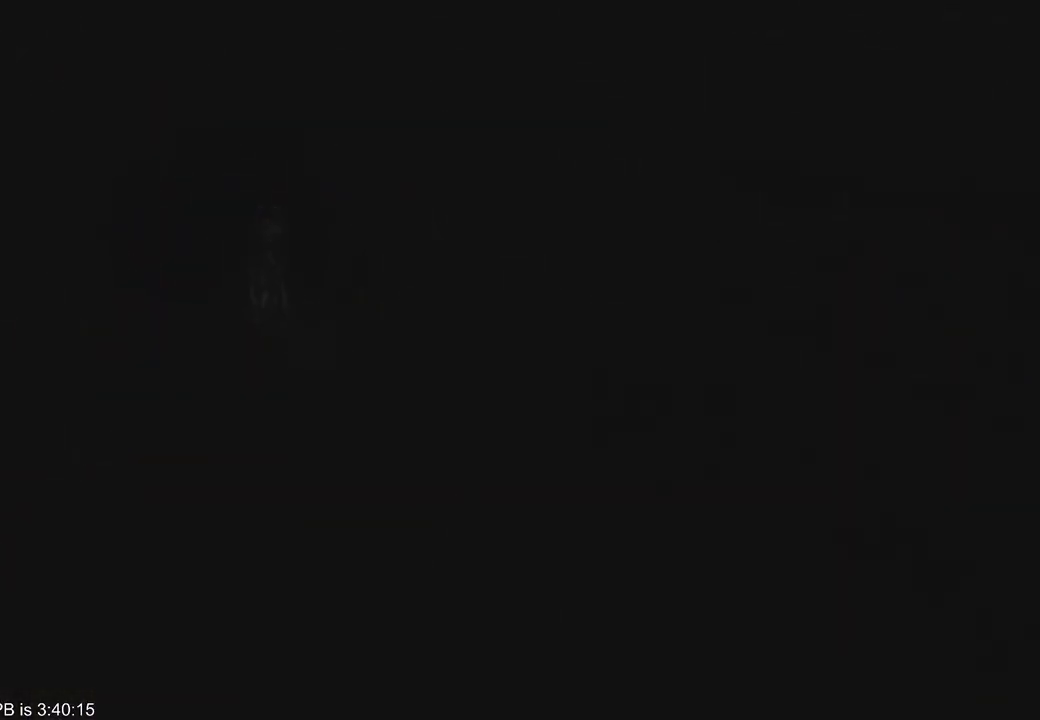
{"dt_ms": 500, "buttons": [], "left_stick": "up", "right_stick": "center", "events": []}
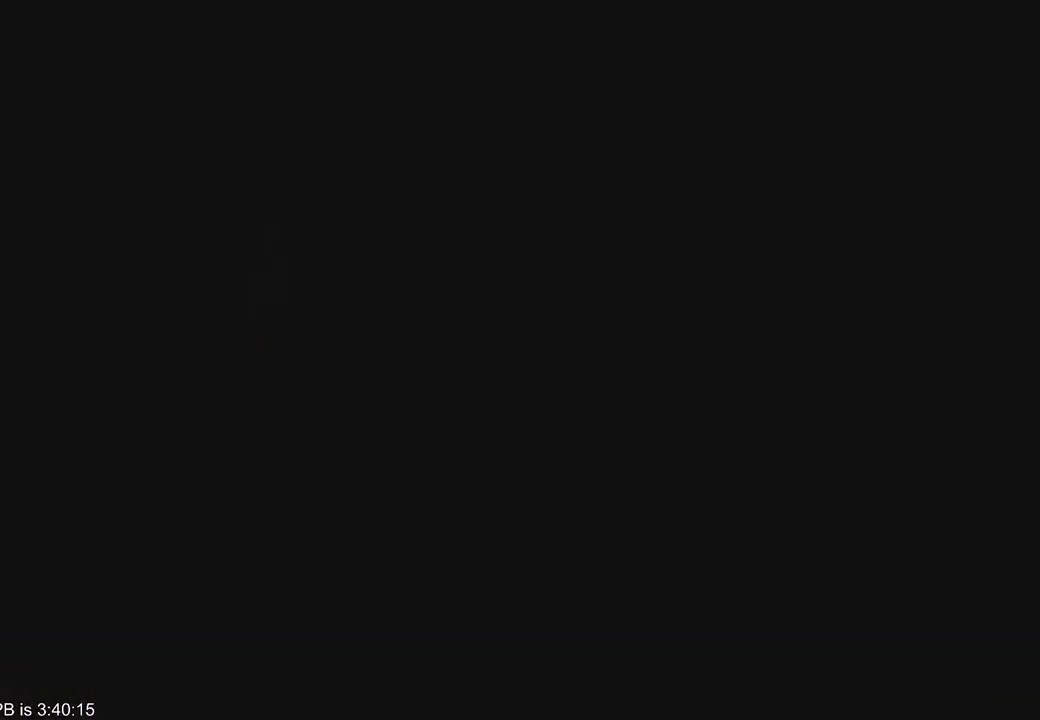
{"dt_ms": 500, "buttons": [], "left_stick": "up", "right_stick": "center", "events": [[33, "Y", "down"], [67, "Y", "up"], [200, "Y", "down"], [233, "Y", "up"], [400, "Y", "down"], [433, "Y", "up"]]}
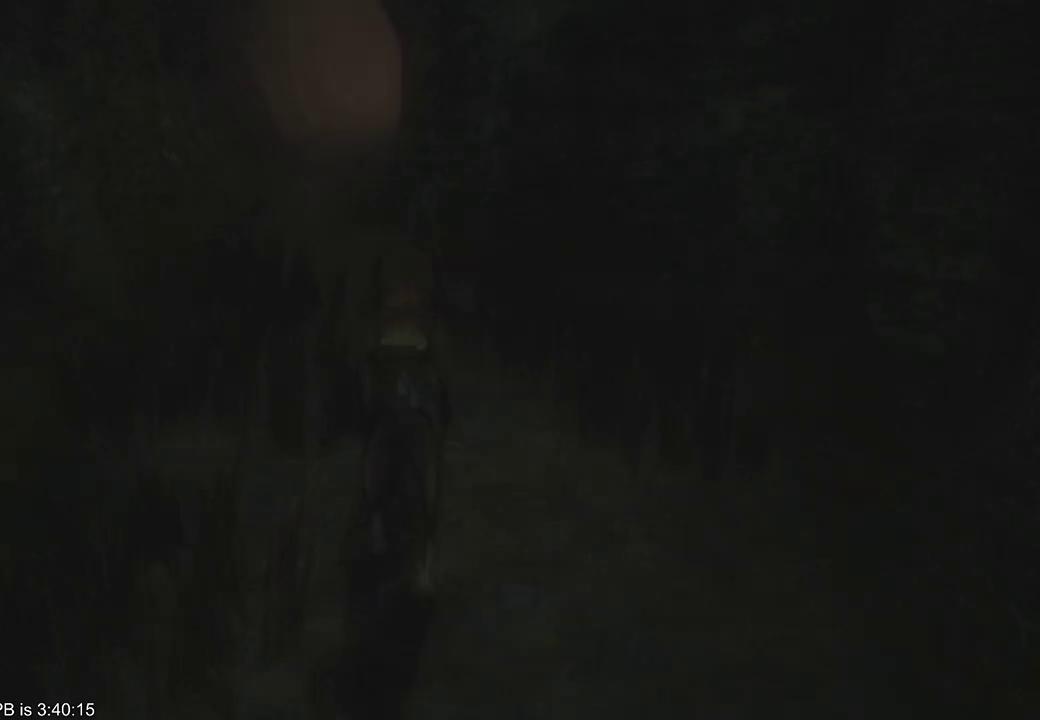
{"dt_ms": 500, "buttons": [], "left_stick": "up", "right_stick": "center", "events": [[33, "Y", "down"], [100, "Y", "up"]]}
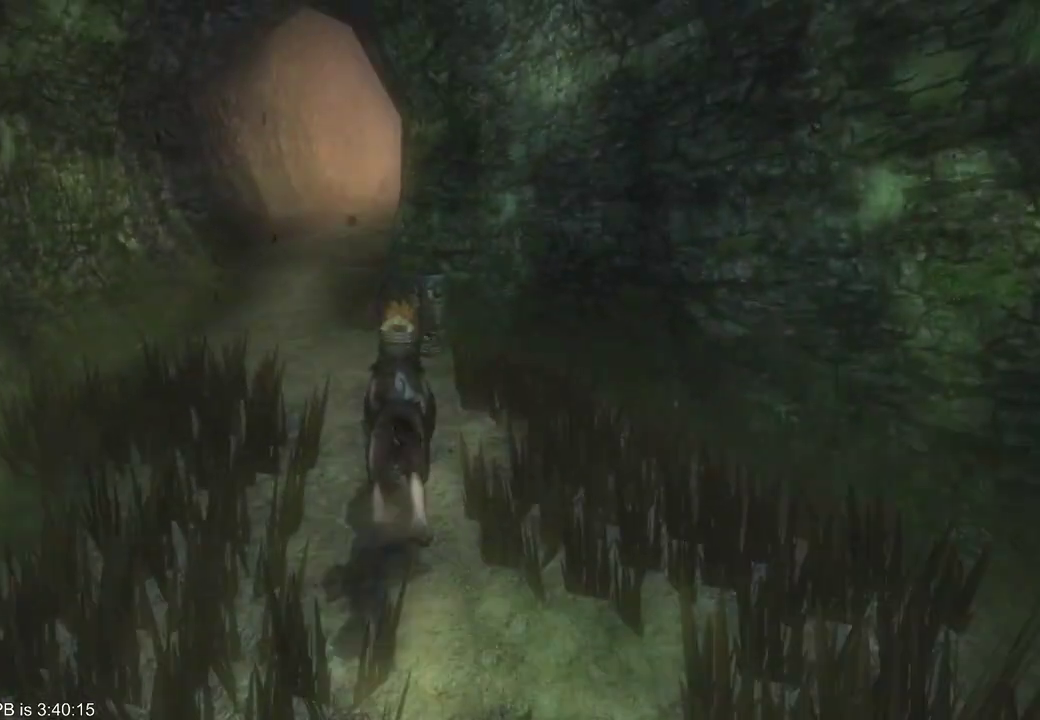
{"dt_ms": 500, "buttons": ["X"], "left_stick": "up", "right_stick": "center", "events": [[433, "X", "down"]]}
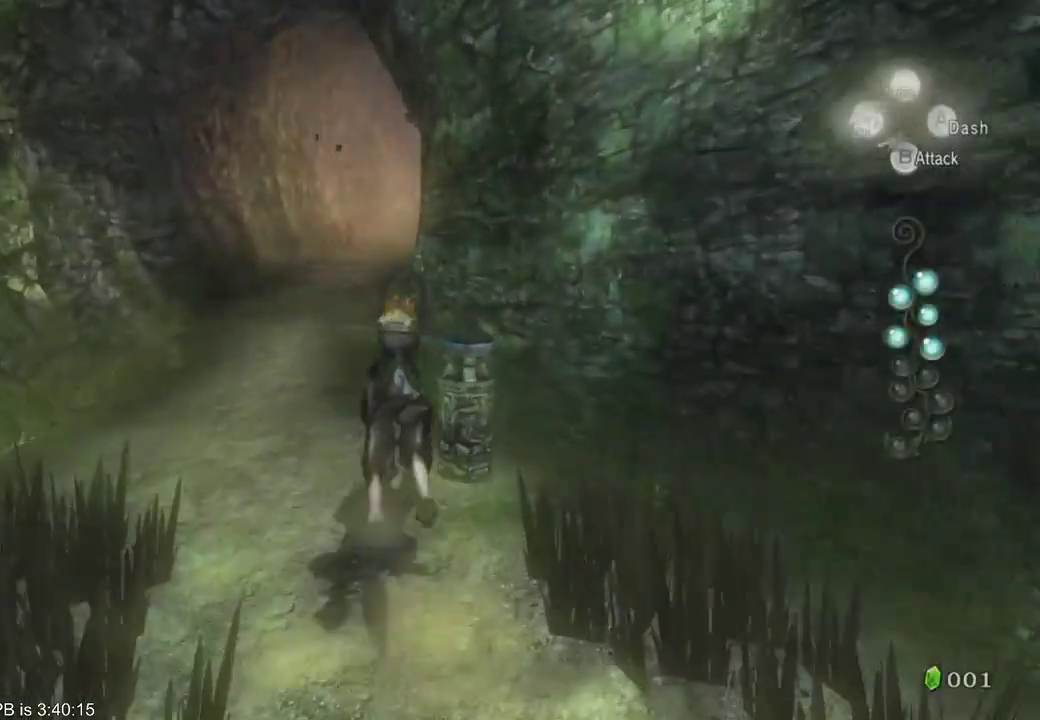
{"dt_ms": 500, "buttons": [], "left_stick": "center", "right_stick": "center", "events": [[33, "X", "up"], [133, "left_stick", "center"]]}
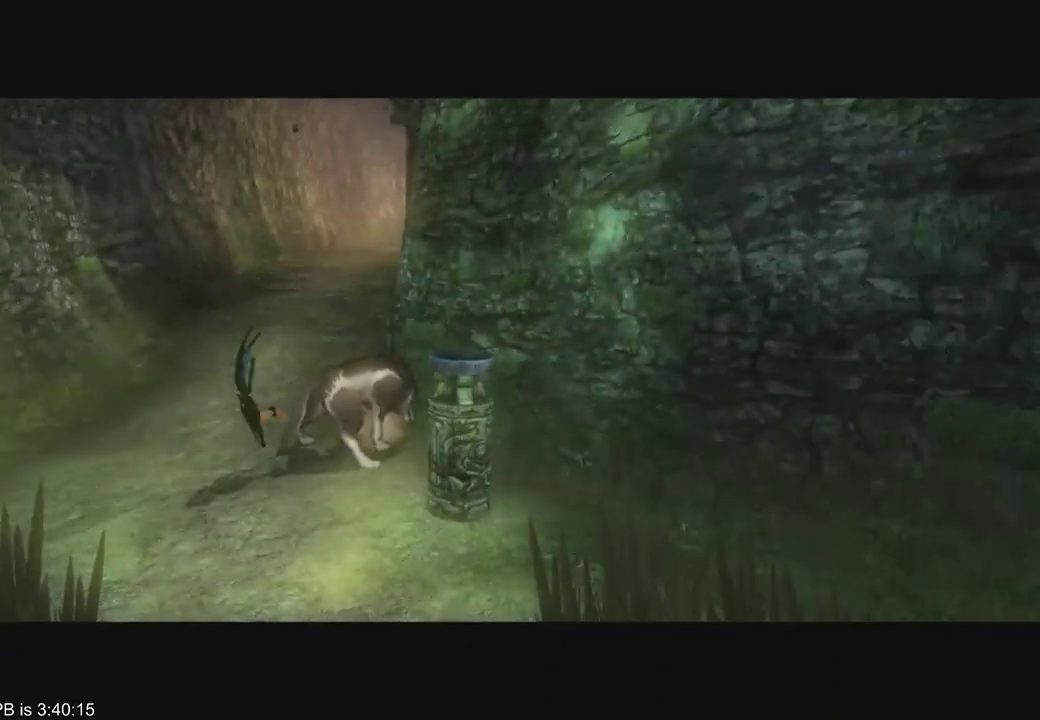
{"dt_ms": 500, "buttons": [], "left_stick": "up-left", "right_stick": "right", "events": [[167, "left_stick", "left"], [200, "right_stick", "right"], [267, "right_stick", "down-right"], [367, "left_stick", "up-right"], [367, "right_stick", "down-left"], [500, "left_stick", "up-left"], [500, "right_stick", "right"]]}
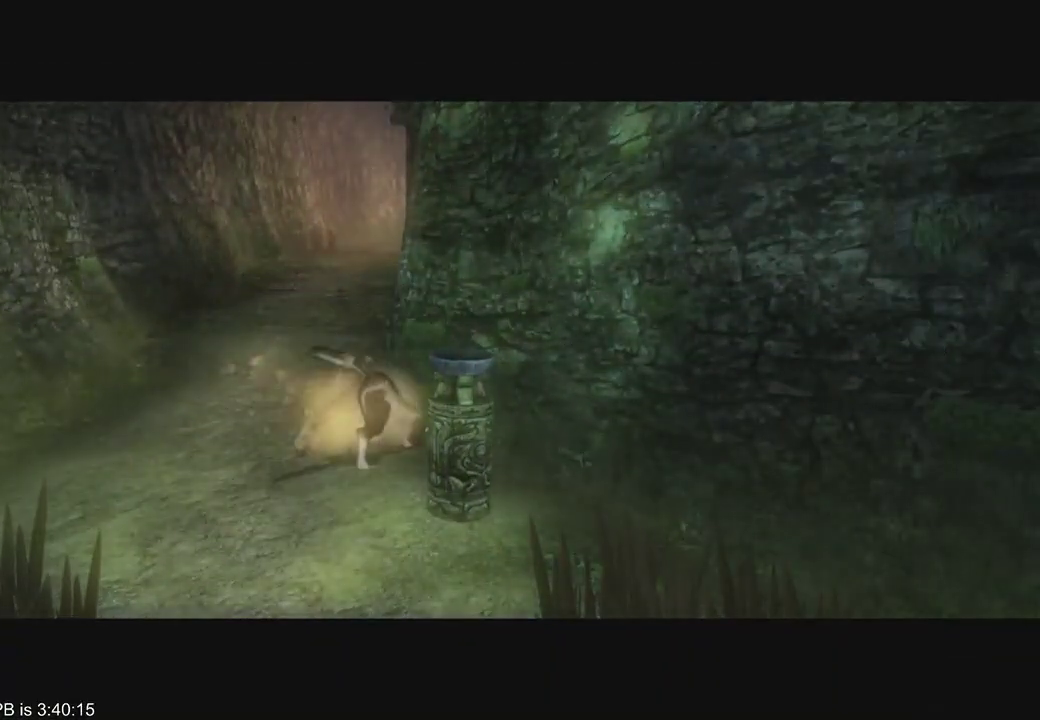
{"dt_ms": 500, "buttons": [], "left_stick": "right", "right_stick": "right", "events": [[100, "left_stick", "right"], [100, "right_stick", "center"], [167, "left_stick", "up-left"], [167, "right_stick", "down-left"], [267, "right_stick", "right"], [300, "left_stick", "right"], [333, "right_stick", "down-left"], [400, "left_stick", "up-left"], [433, "right_stick", "right"], [467, "left_stick", "right"]]}
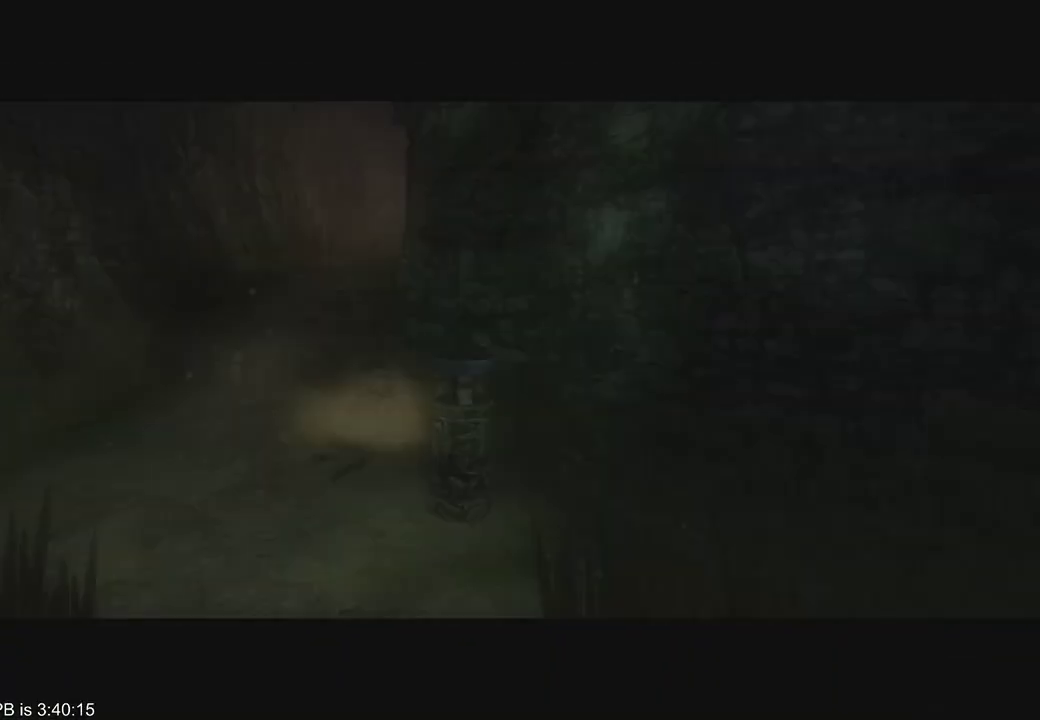
{"dt_ms": 500, "buttons": [], "left_stick": "up-left", "right_stick": "right", "events": [[33, "right_stick", "left"], [67, "left_stick", "up-left"], [100, "right_stick", "right"], [200, "left_stick", "right"], [233, "right_stick", "down-left"], [300, "left_stick", "left"], [333, "right_stick", "right"], [433, "left_stick", "right"], [433, "right_stick", "down-left"], [500, "left_stick", "up-left"], [500, "right_stick", "right"]]}
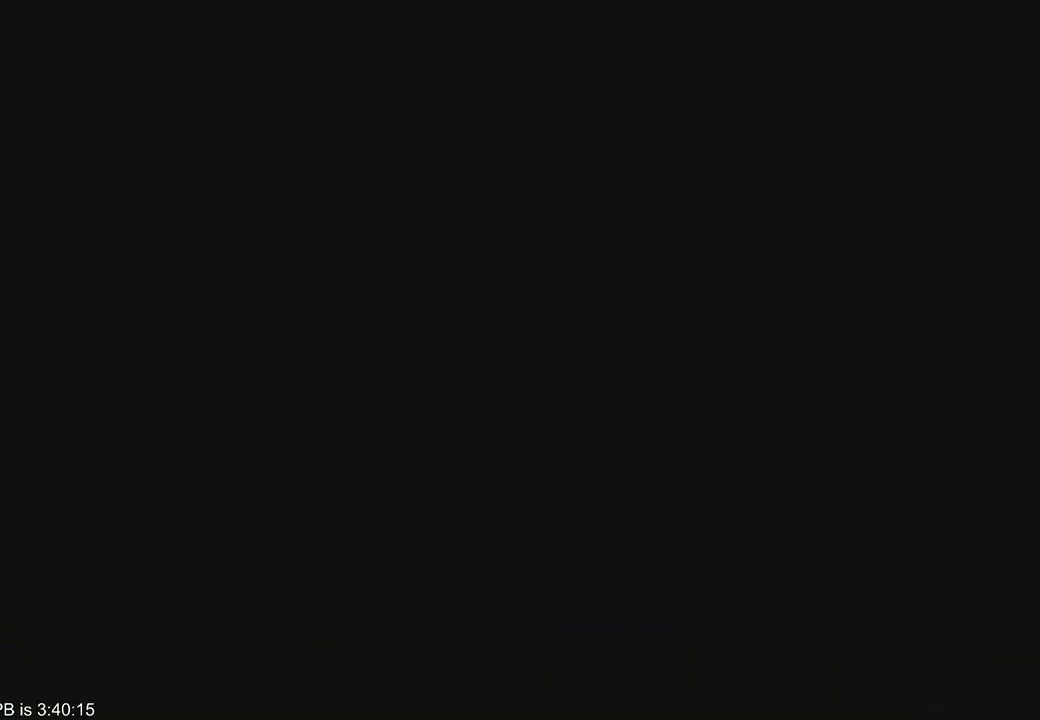
{"dt_ms": 500, "buttons": [], "left_stick": "right", "right_stick": "left", "events": [[100, "left_stick", "right"], [200, "left_stick", "up-left"], [300, "left_stick", "right"], [300, "right_stick", "left"], [400, "left_stick", "left"], [400, "right_stick", "right"], [500, "left_stick", "right"], [500, "right_stick", "left"]]}
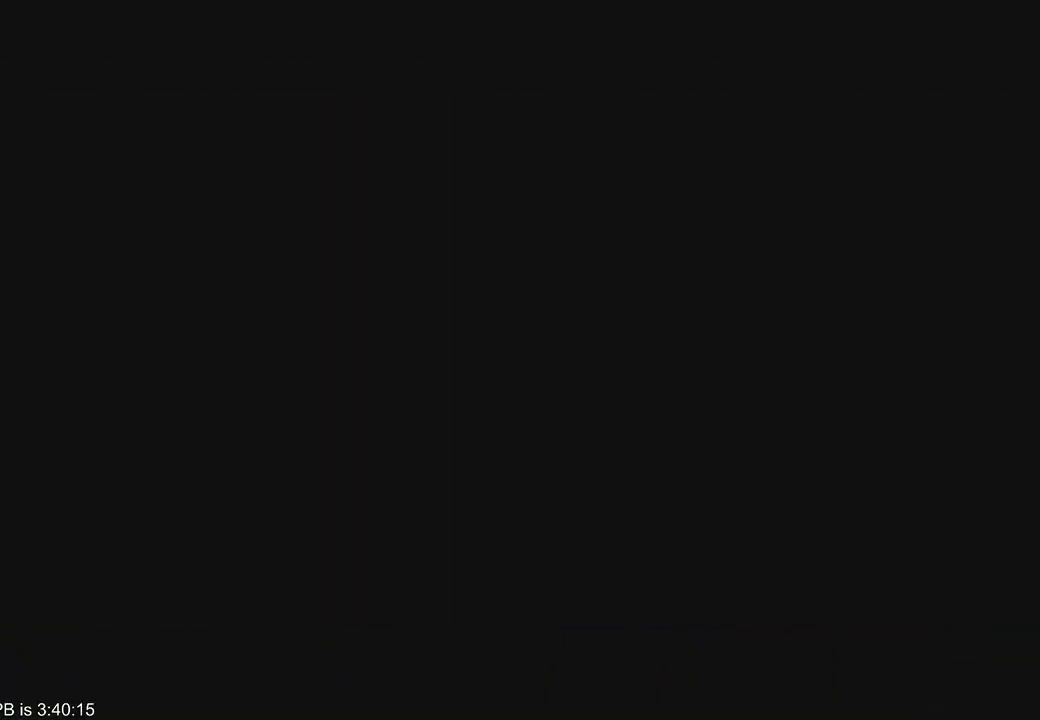
{"dt_ms": 500, "buttons": [], "left_stick": "left", "right_stick": "right", "events": [[100, "left_stick", "up-left"], [100, "right_stick", "right"], [200, "left_stick", "right"], [333, "left_stick", "left"], [367, "right_stick", "left"], [400, "left_stick", "right"], [467, "right_stick", "right"], [500, "left_stick", "left"]]}
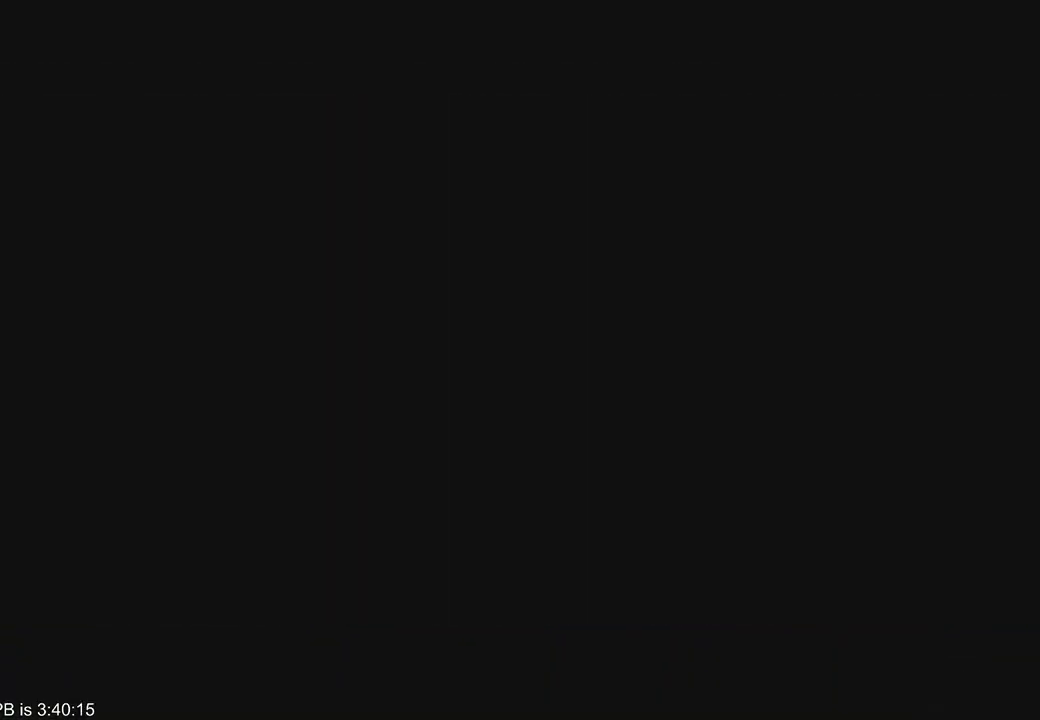
{"dt_ms": 500, "buttons": [], "left_stick": "center", "right_stick": "center", "events": [[100, "left_stick", "center"], [233, "right_stick", "center"]]}
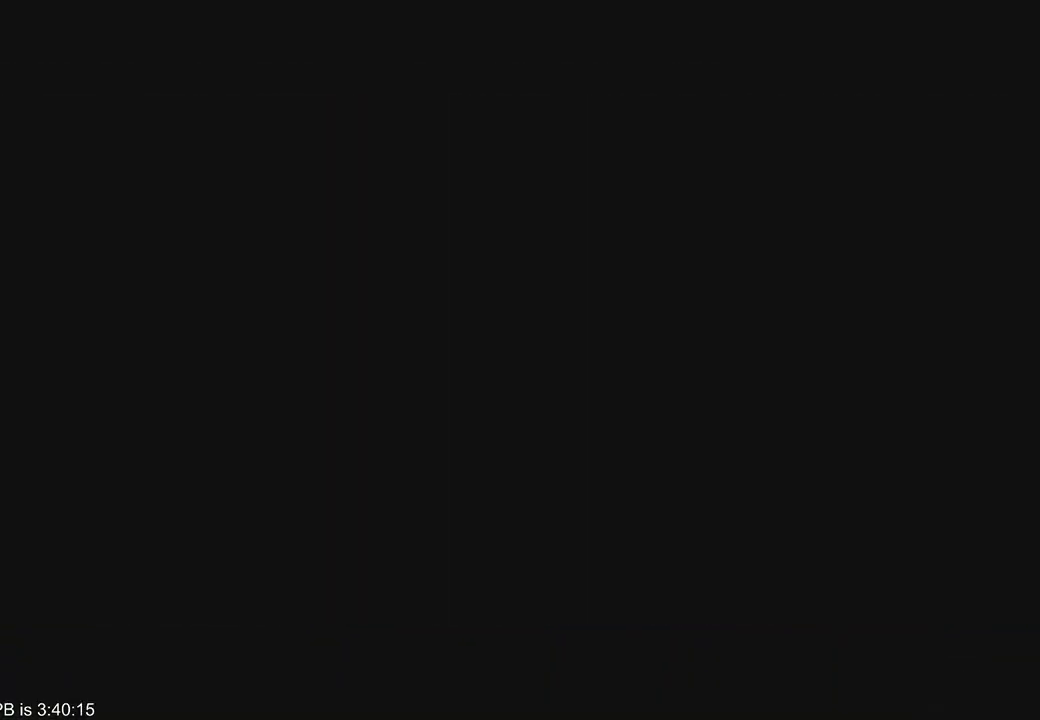
{"dt_ms": 500, "buttons": ["R2"], "left_stick": "down", "right_stick": "center", "events": [[267, "left_stick", "down"], [400, "R2", "down"]]}
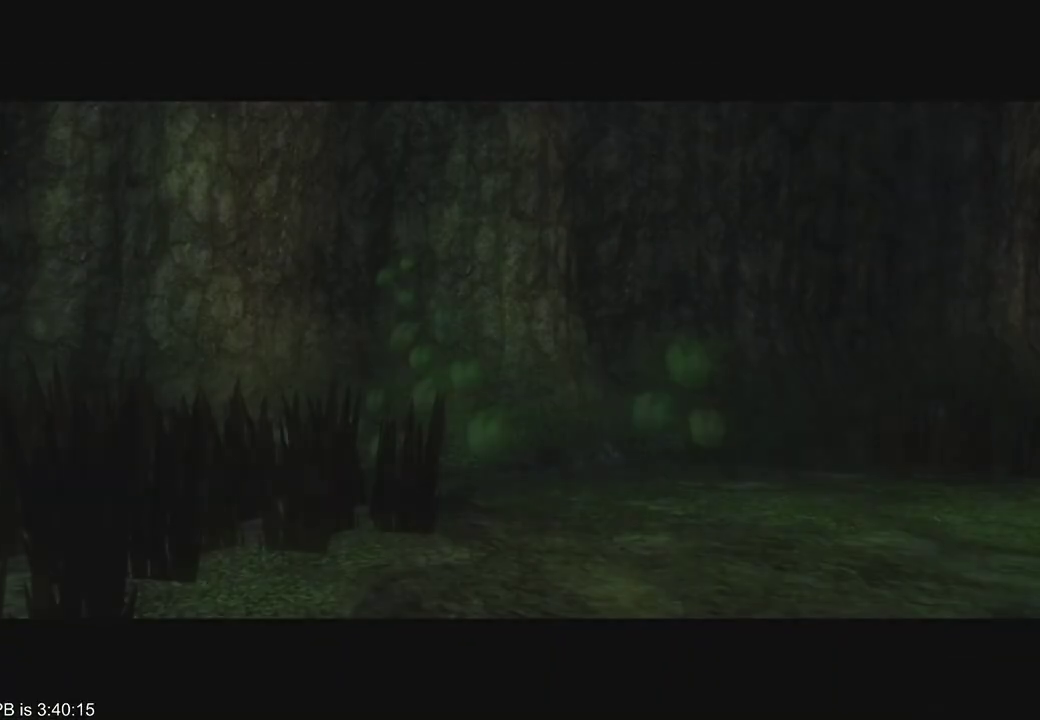
{"dt_ms": 500, "buttons": [], "left_stick": "center", "right_stick": "center", "events": [[67, "R2", "up"], [200, "left_stick", "center"]]}
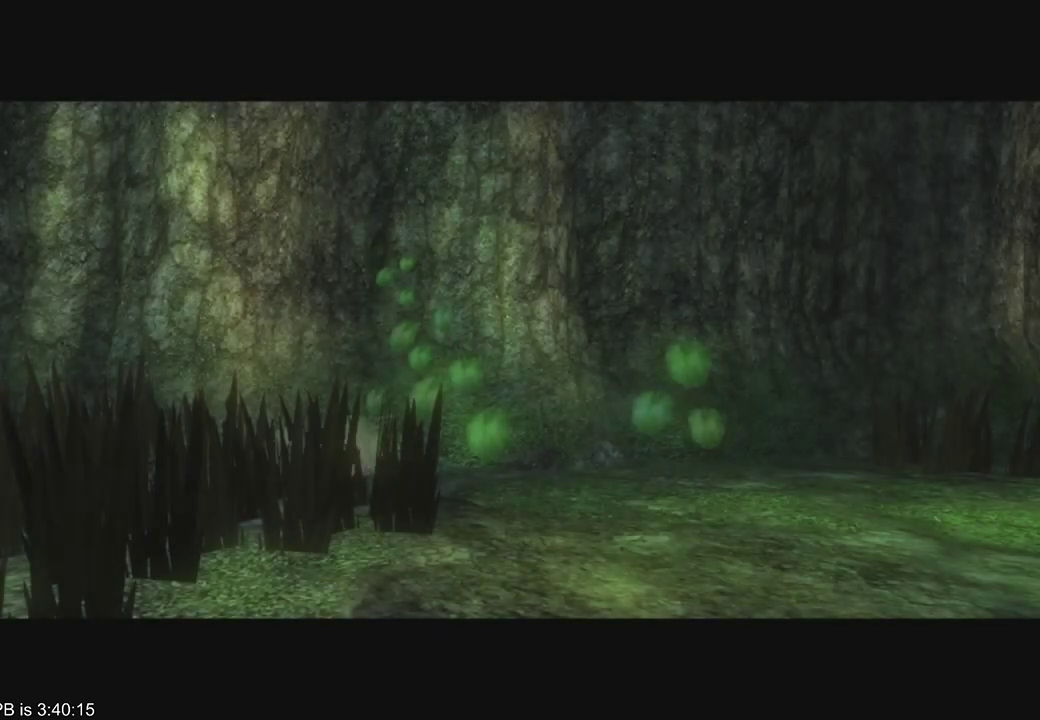
{"dt_ms": 500, "buttons": [], "left_stick": "down", "right_stick": "center", "events": [[133, "R2", "down"], [200, "R2", "up"], [300, "left_stick", "down"]]}
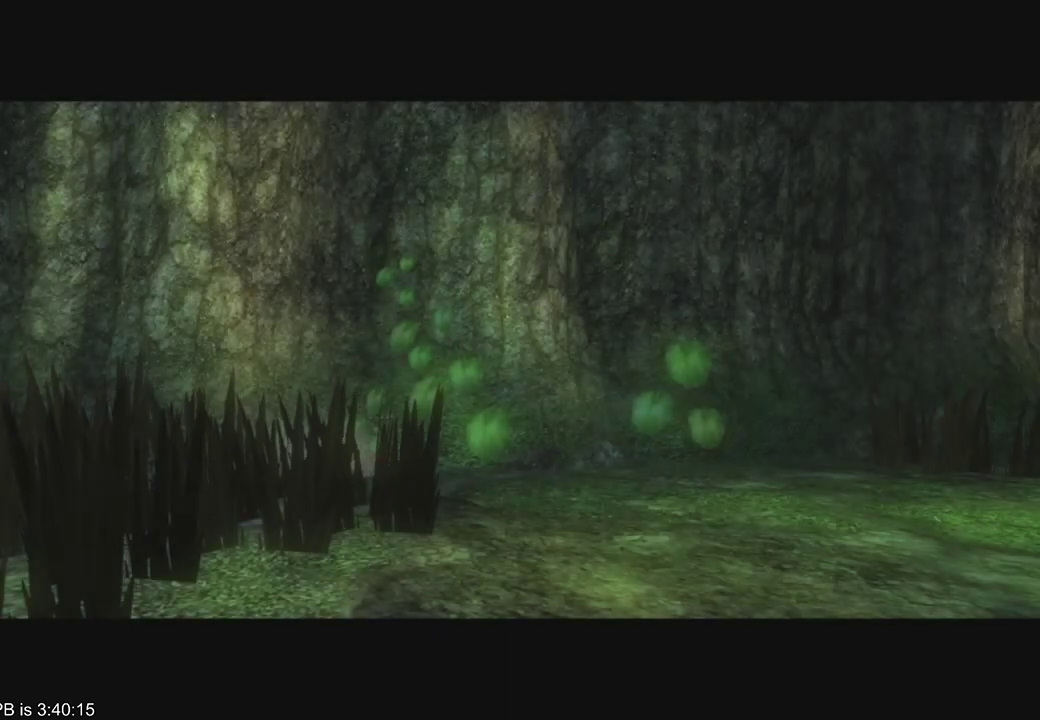
{"dt_ms": 500, "buttons": [], "left_stick": "right", "right_stick": "center", "events": [[300, "left_stick", "right"]]}
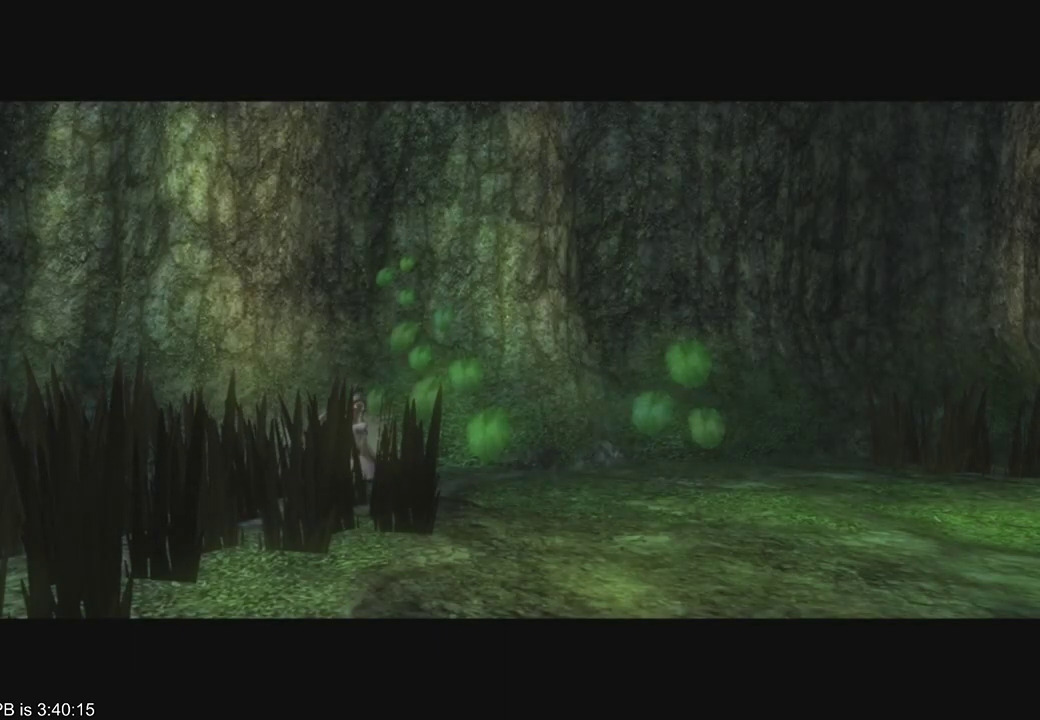
{"dt_ms": 500, "buttons": ["R2"], "left_stick": "right", "right_stick": "center", "events": [[100, "R2", "down"], [200, "R2", "up"], [467, "R2", "down"]]}
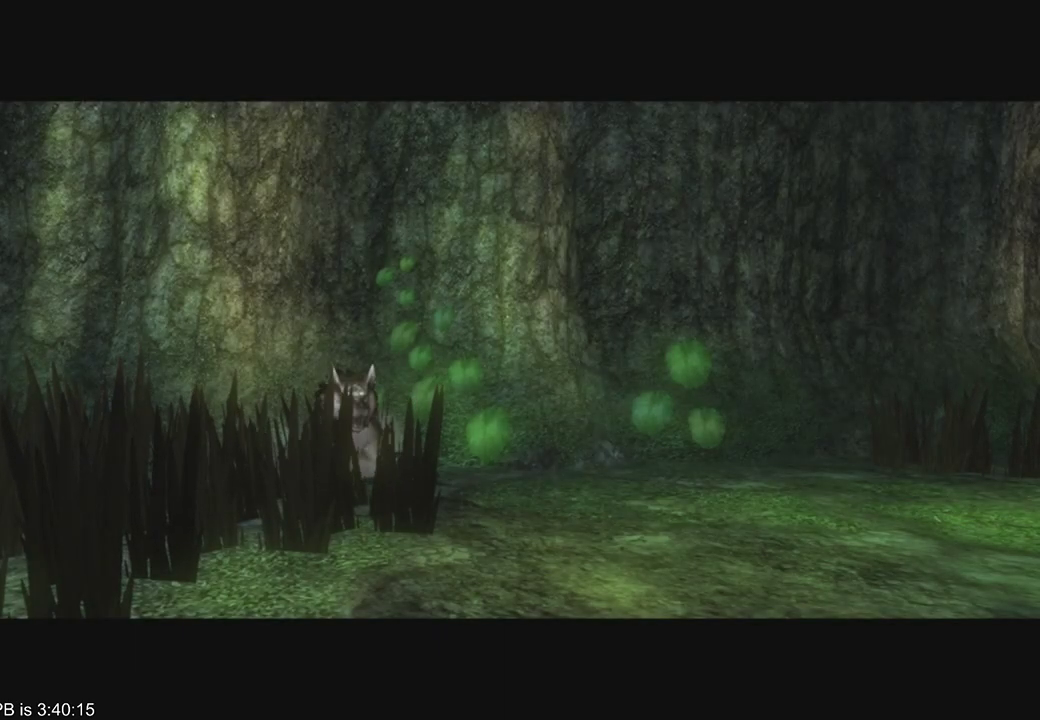
{"dt_ms": 500, "buttons": [], "left_stick": "right", "right_stick": "center", "events": [[33, "R2", "up"], [233, "B", "down"], [233, "R2", "down"], [333, "B", "up"], [333, "R2", "up"]]}
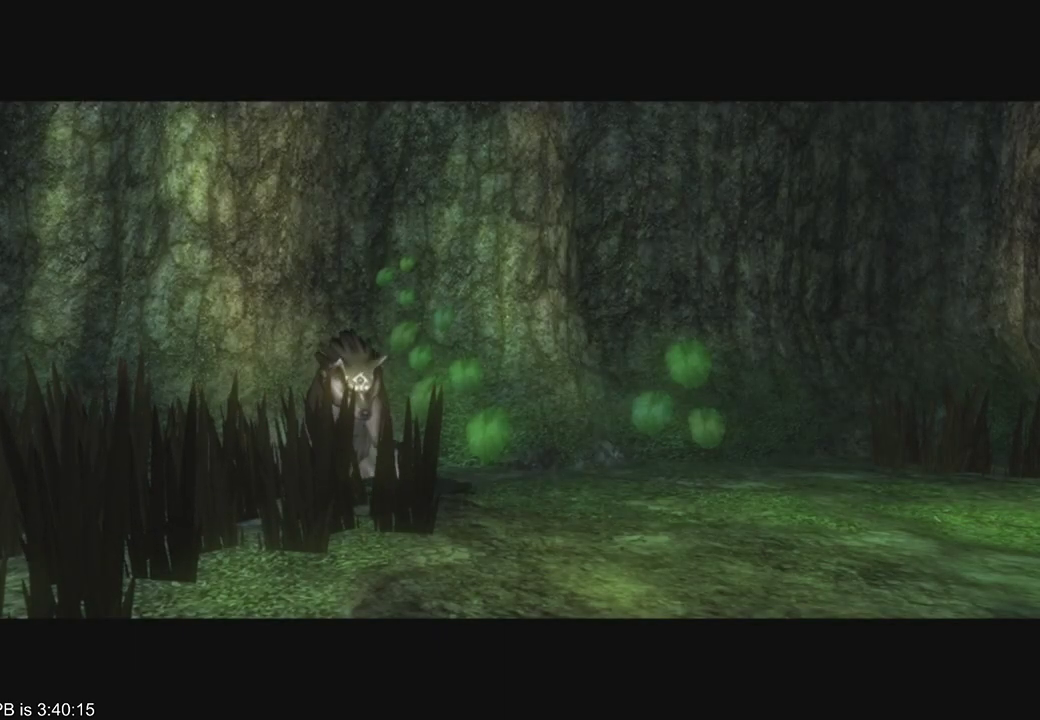
{"dt_ms": 1000, "buttons": ["B"], "left_stick": "up-right", "right_stick": "center", "events": [[400, "R2", "down"], [500, "left_stick", "up-right"], [800, "R2", "up"], [900, "B", "down"]]}
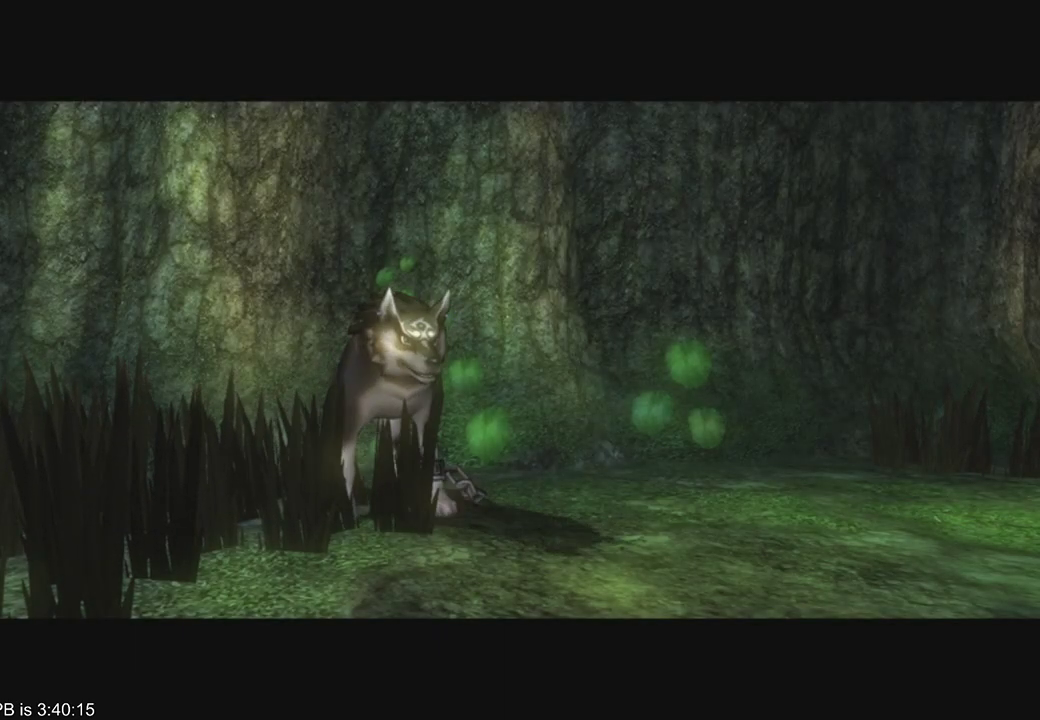
{"dt_ms": 1000, "buttons": ["B"], "left_stick": "up-right", "right_stick": "center", "events": [[233, "B", "up"], [233, "R2", "down"], [367, "R2", "up"], [433, "R2", "down"], [567, "R2", "up"], [767, "B", "down"], [900, "B", "up"], [967, "B", "down"]]}
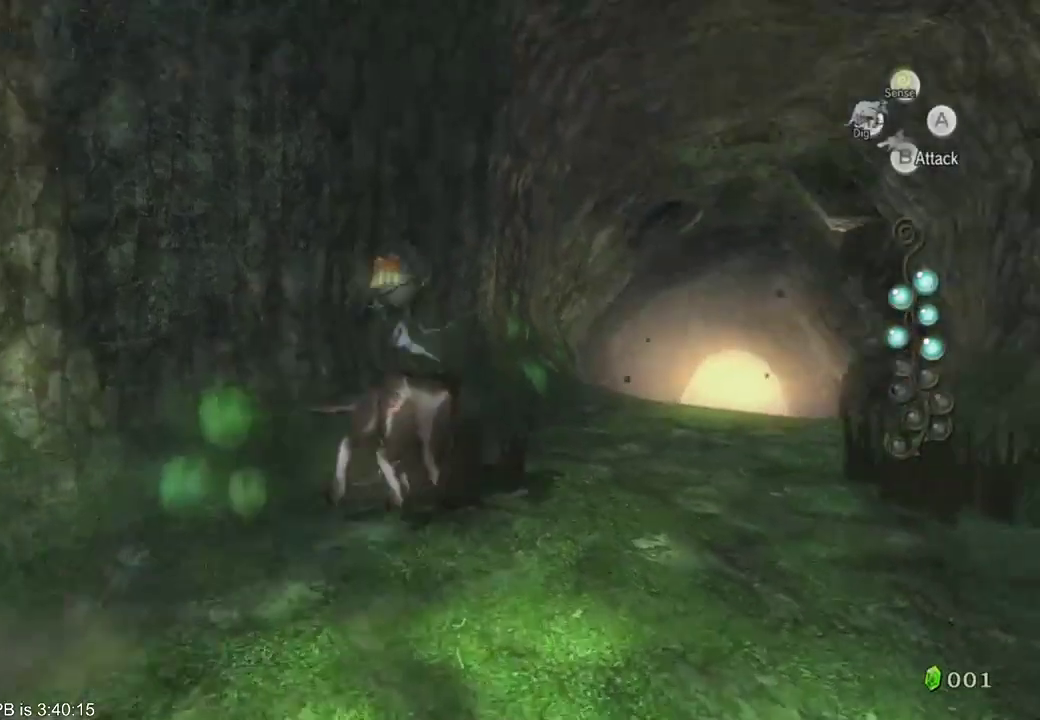
{"dt_ms": 500, "buttons": [], "left_stick": "up", "right_stick": "center", "events": [[67, "left_stick", "up"], [200, "B", "up"]]}